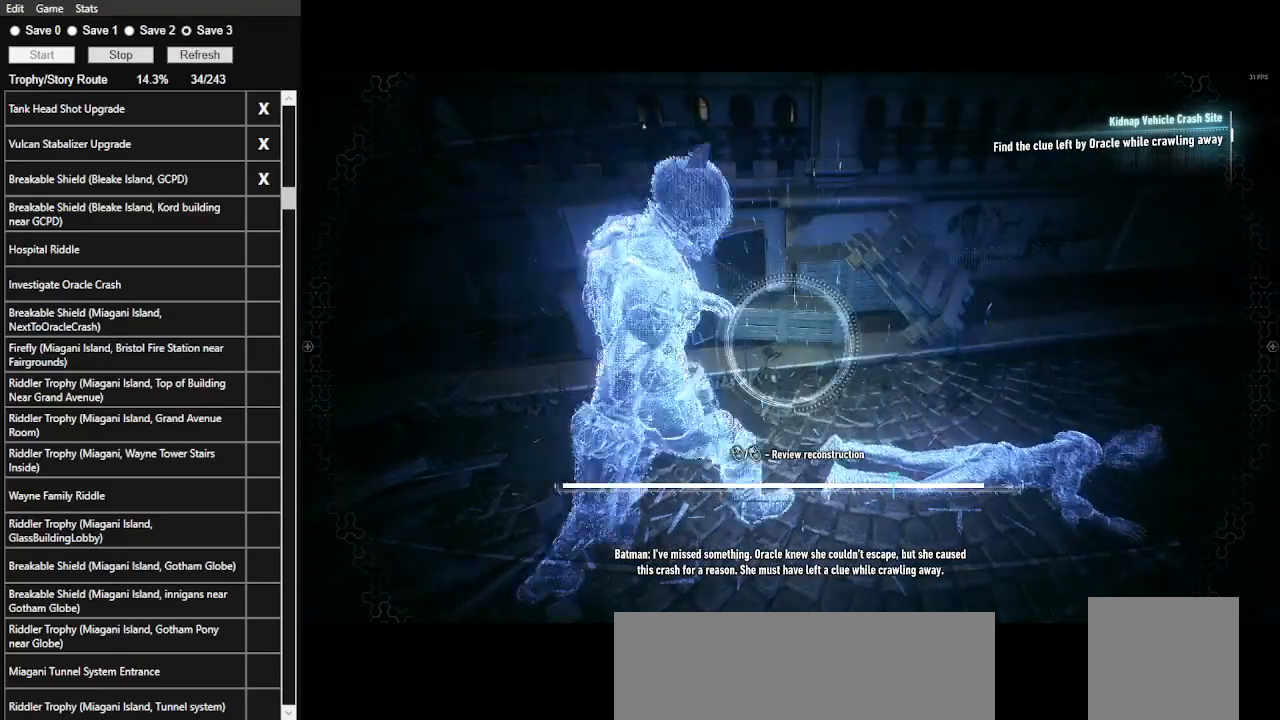
Gameplay with keyboard and mouse; each line is a JSON object with the keys and mouse buttons held at the frame after it. "events" lists presses ("down") and releases ("up") of ".", "/", "0", "1", "2", "3", "4", "5", "6", "7", "8", "9", "a", "alt_l", "alt_r", "b", "backslash", "backspace", "c", "caps_lock", "comma", "ctrl_l", "ctrl_r", "d", "e", "equals", "f", "g", "h", "i", "j", "k", "l", "lbracket", "m", "minus", "n", "o", "p", "q", "quote", "r", "rbracket", "return", "s", "semicolon", "shift_l", "shift_r", "space", "super_l", "super_r", "t", "tab", "tilde", "u", "v", "w", "x", "y", "z", "mouse_left", "mouse_wheel" and "mouse_right" between this image and that frame as [ms after this image, input, new state], when the widget could be followed in between. "mouse_left", "mouse_wheel", "mouse_right" = the "left", "wheel", "right" buttons of the "mouse" list. No other keys are recorded. "wheel" means that the mouse wheel is clicked or scrolled. Not read: mouse_move.
{"keys": [], "mouse": ["left"], "events": []}
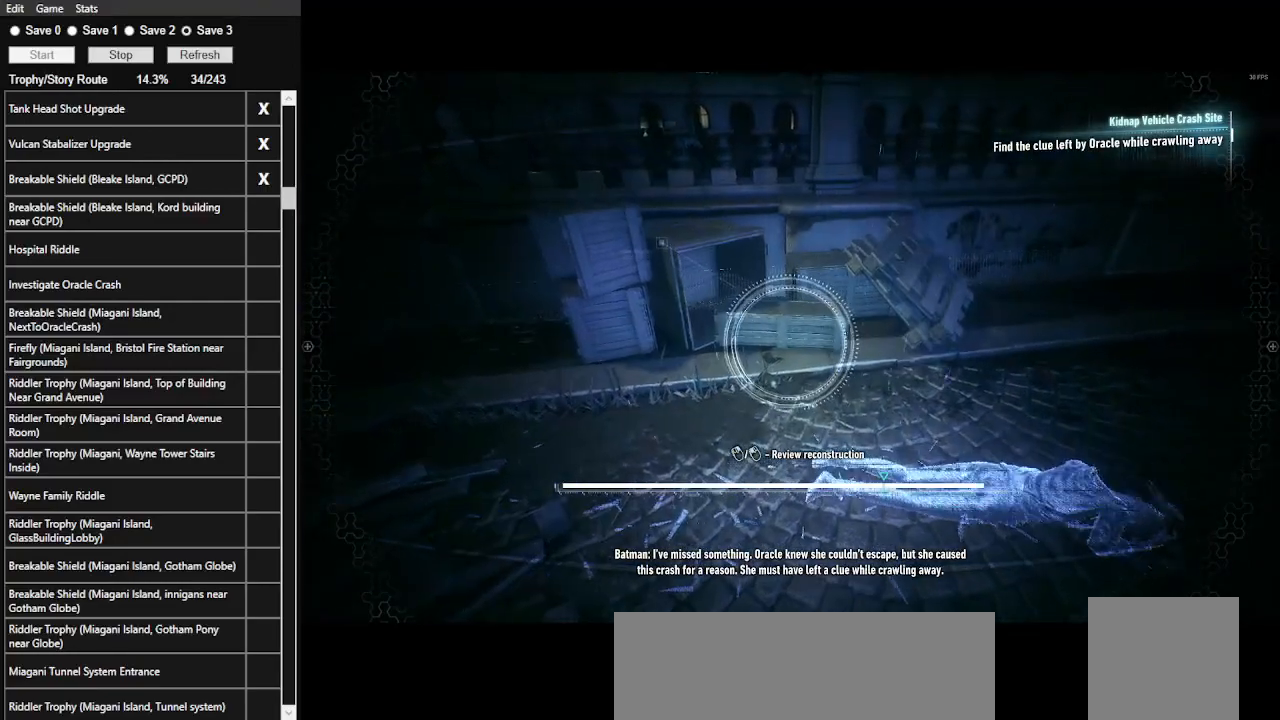
{"keys": [], "mouse": ["left"], "events": []}
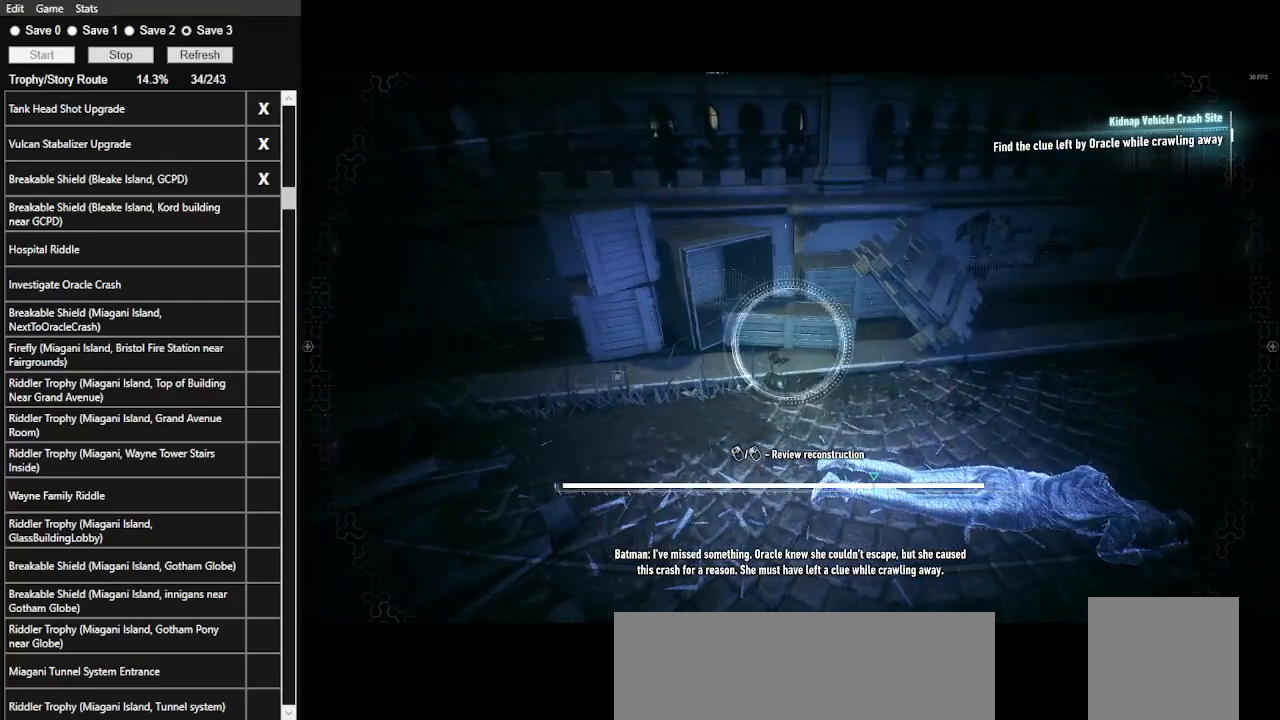
{"keys": [], "mouse": ["left"], "events": []}
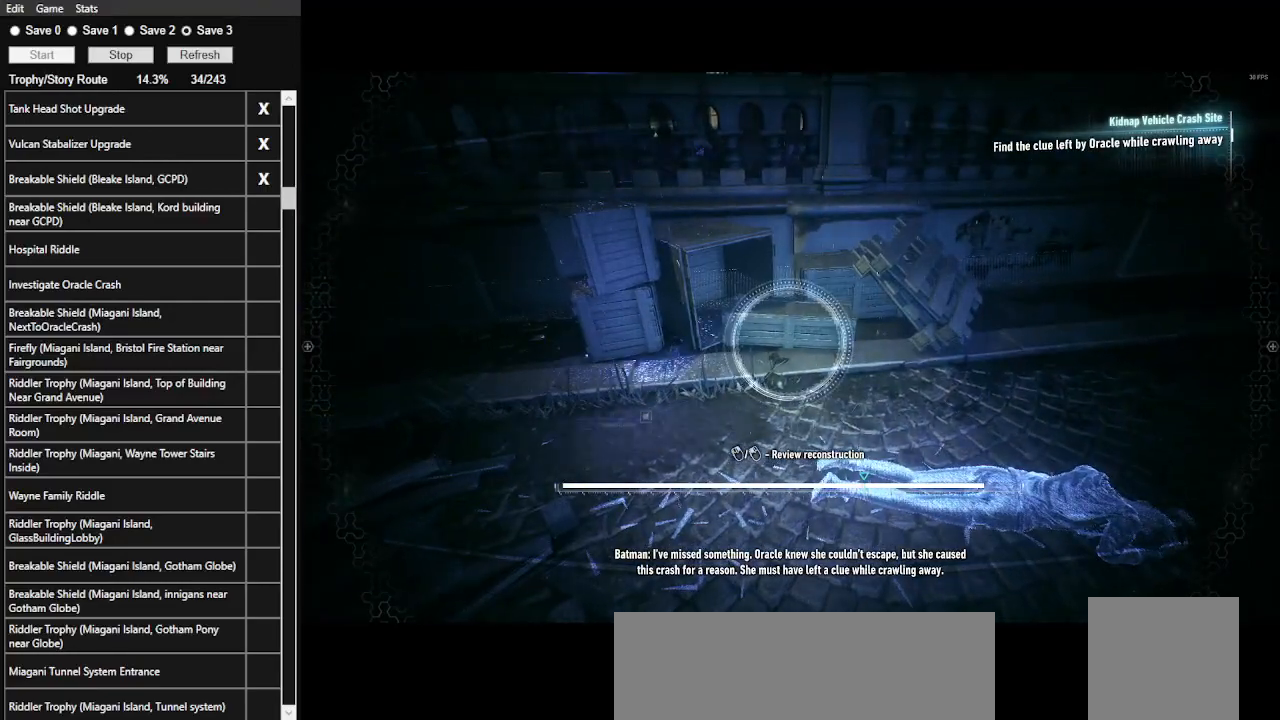
{"keys": [], "mouse": ["left"], "events": []}
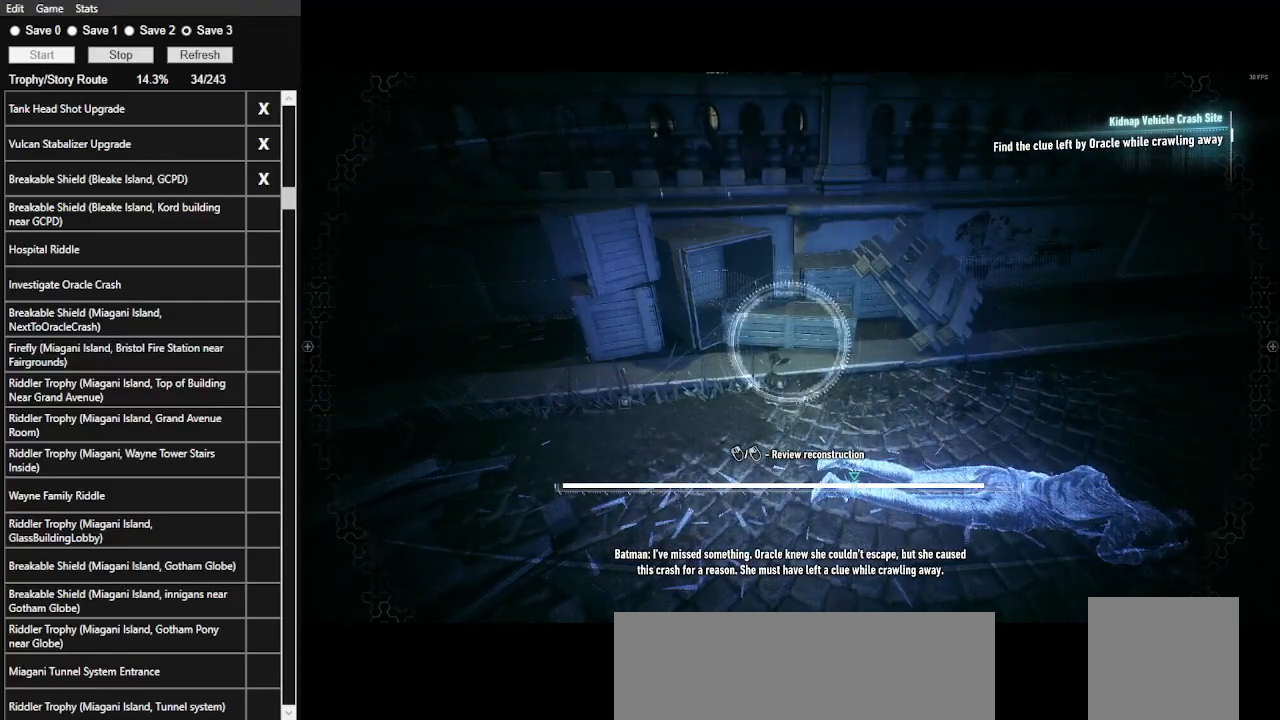
{"keys": [], "mouse": ["left"], "events": []}
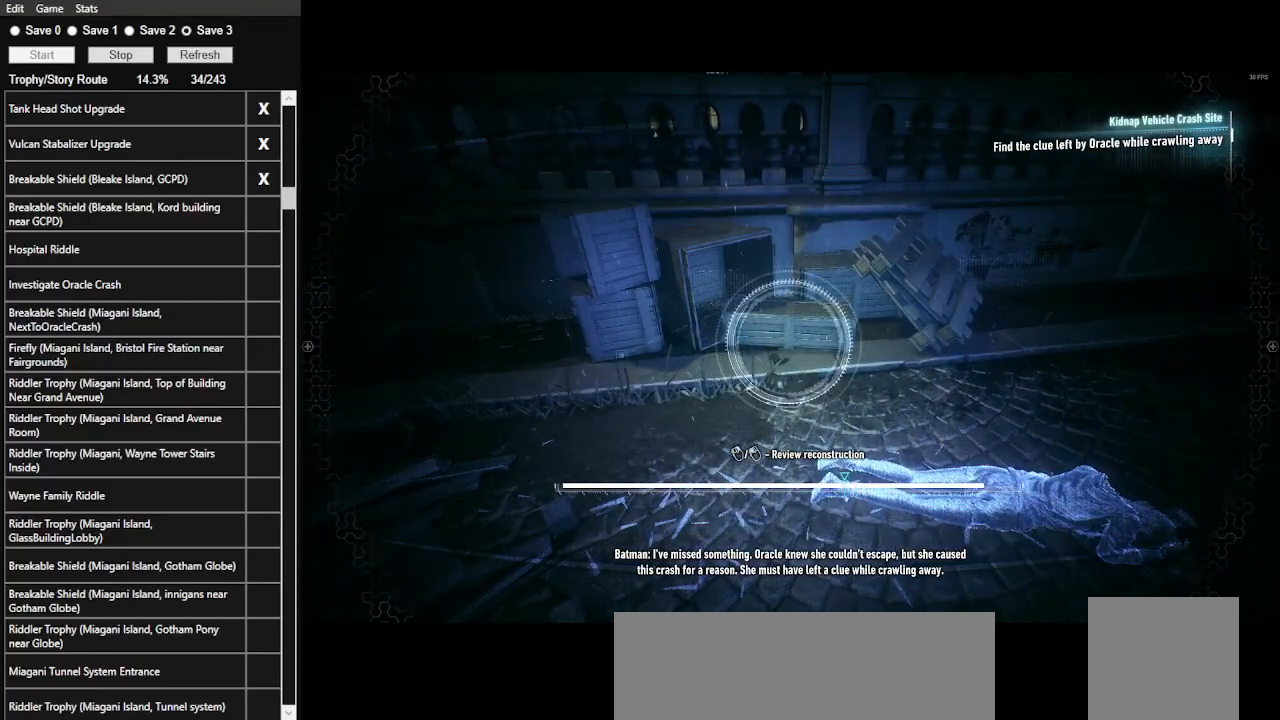
{"keys": [], "mouse": ["left"], "events": []}
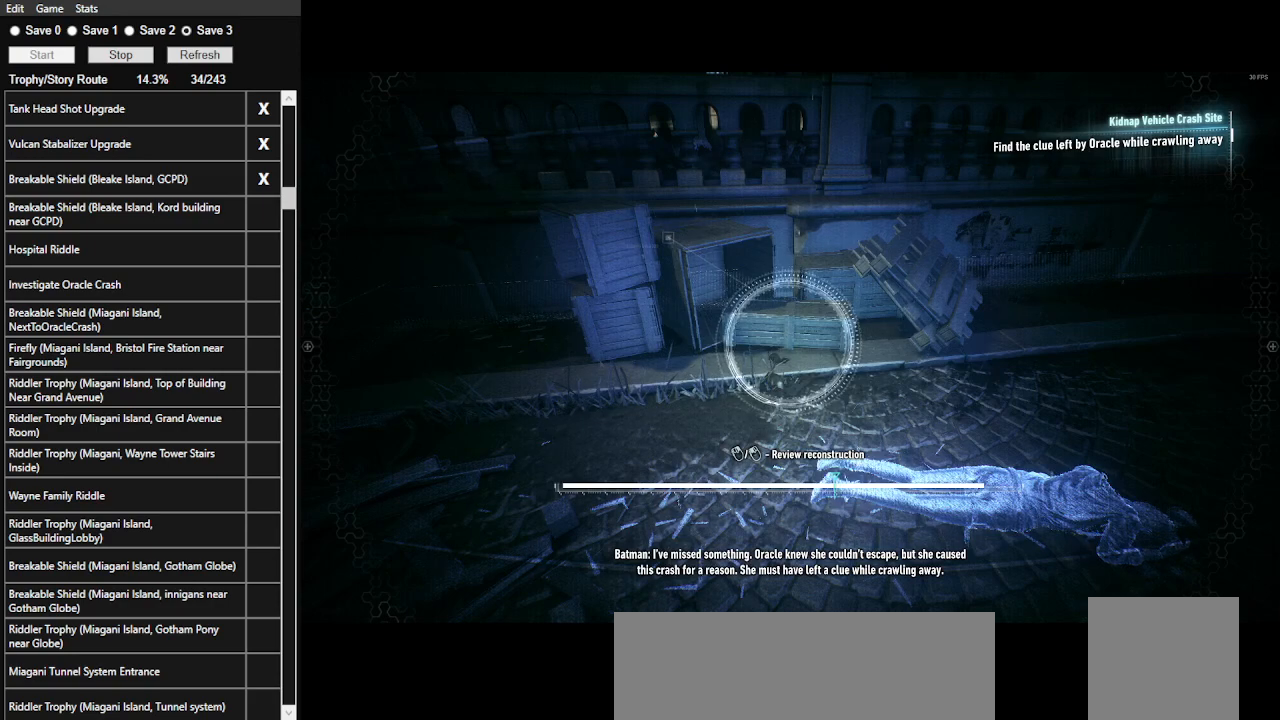
{"keys": [], "mouse": ["left"], "events": []}
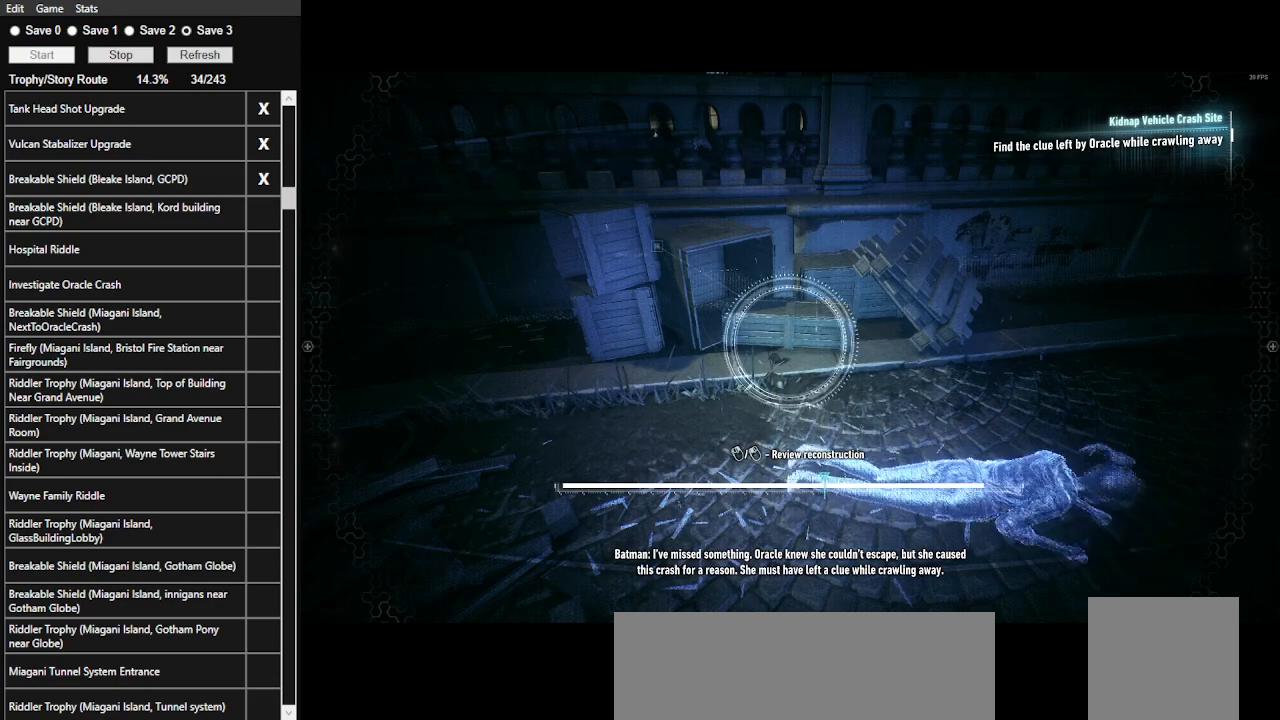
{"keys": [], "mouse": ["left"], "events": []}
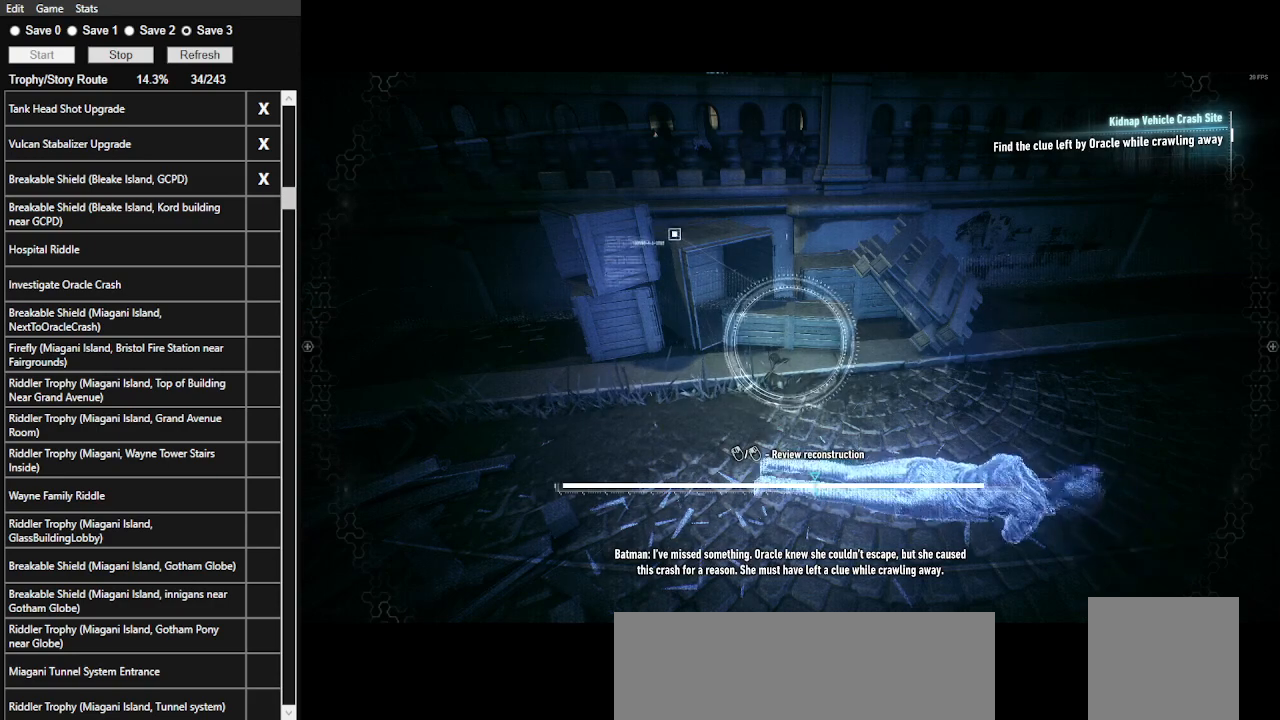
{"keys": [], "mouse": ["left"], "events": []}
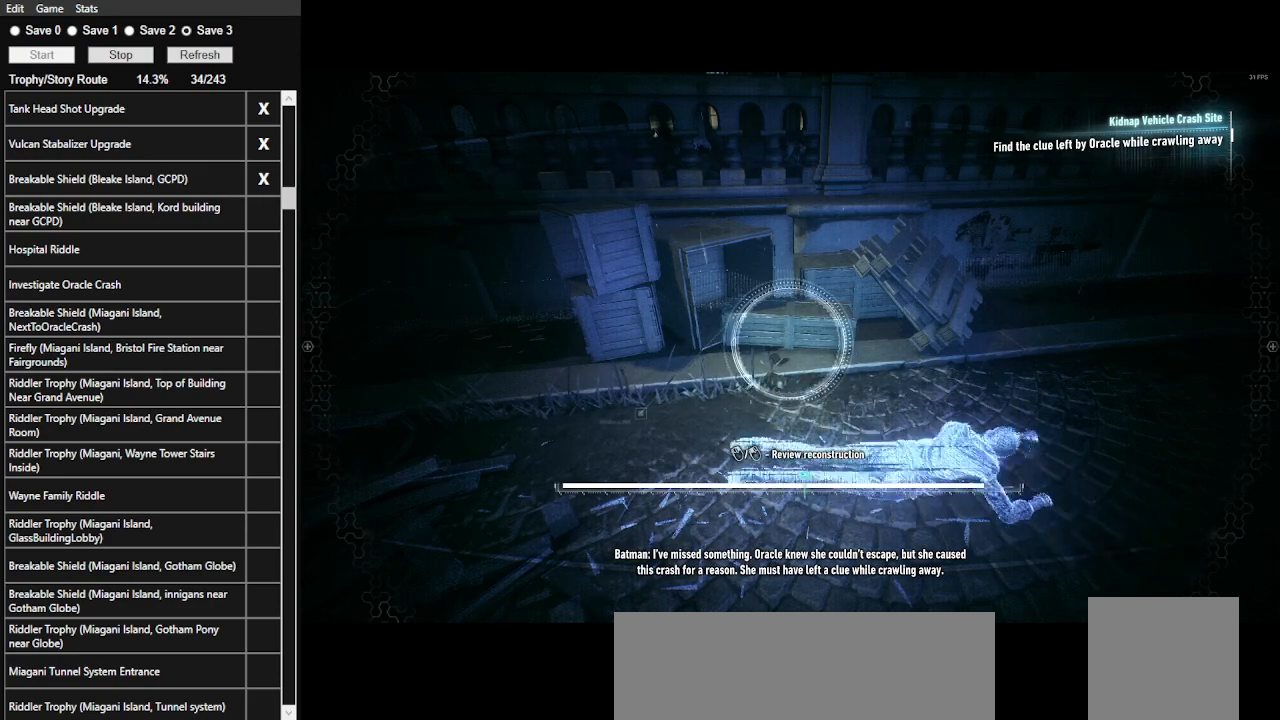
{"keys": [], "mouse": ["left"], "events": []}
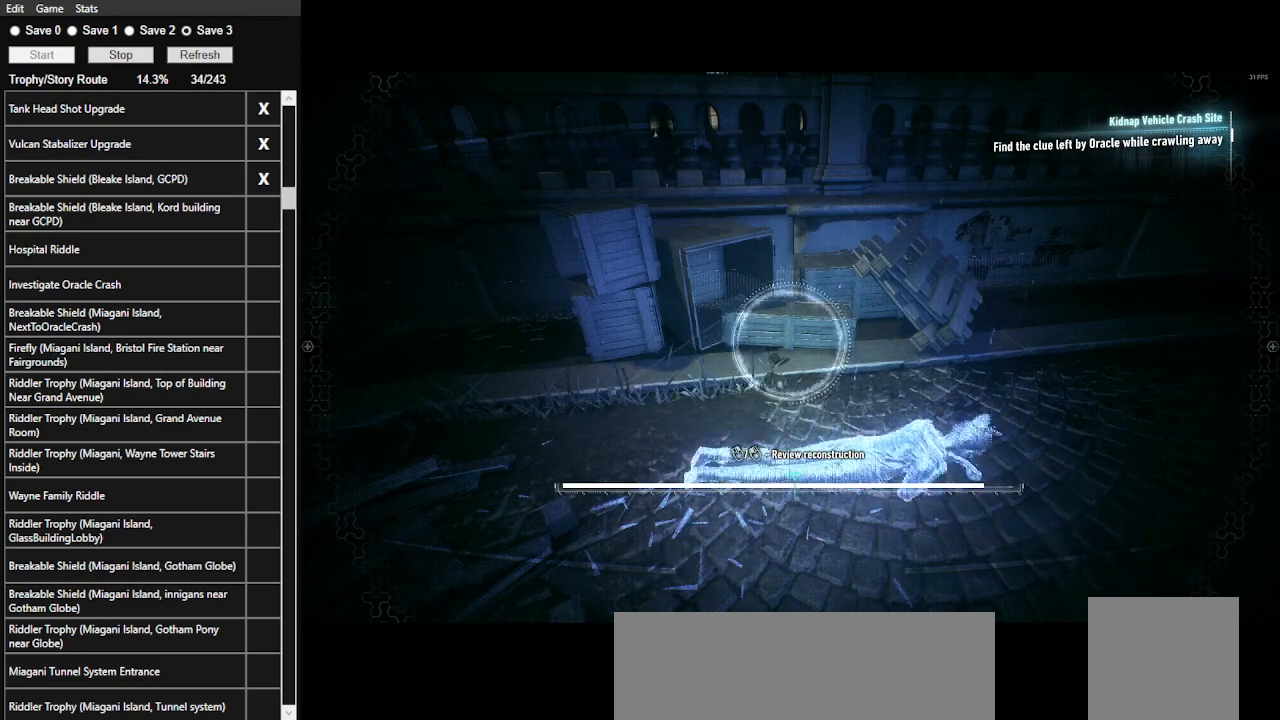
{"keys": [], "mouse": ["left"], "events": []}
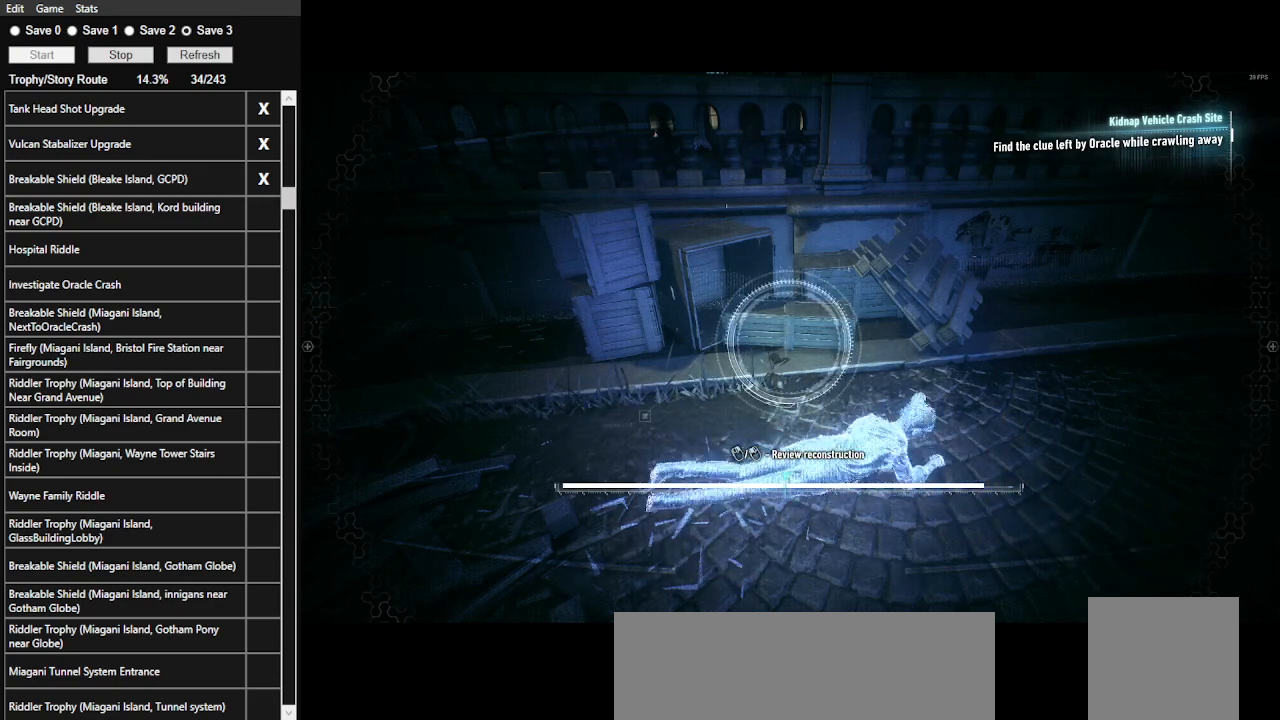
{"keys": [], "mouse": ["left"], "events": []}
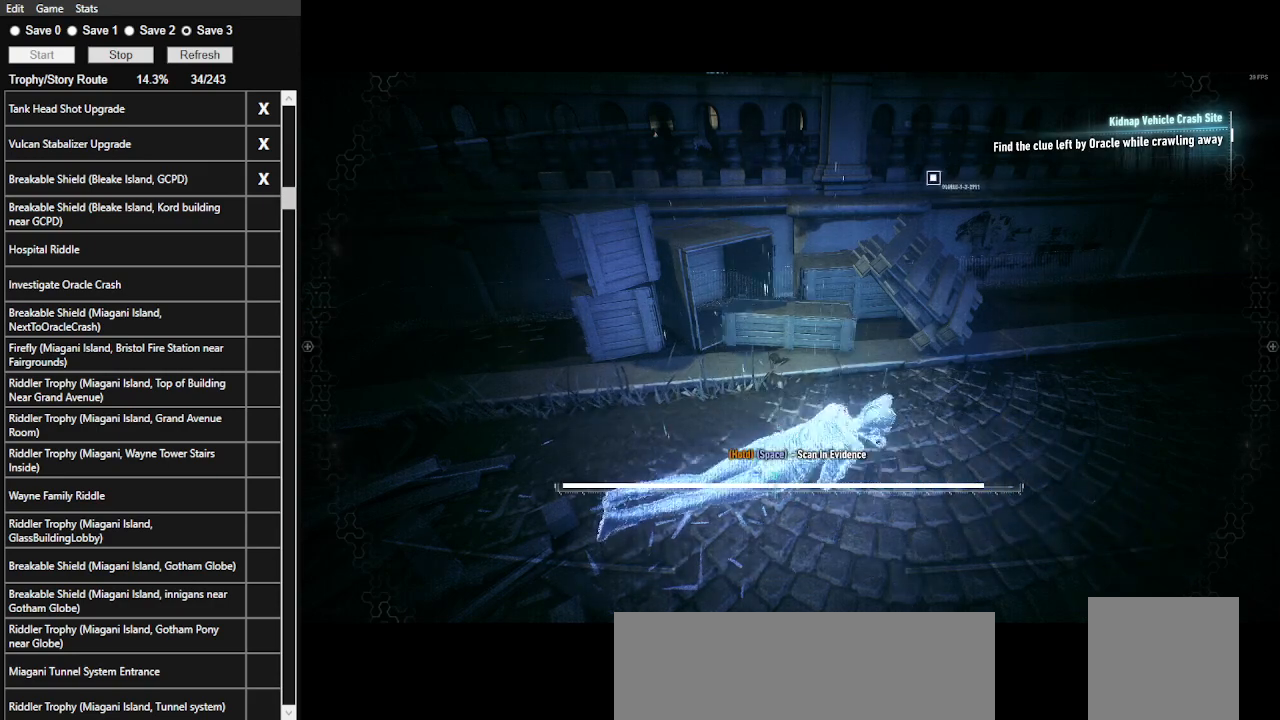
{"keys": ["space"], "mouse": [], "events": [[300, "mouse_left", "up"], [300, "space", "down"]]}
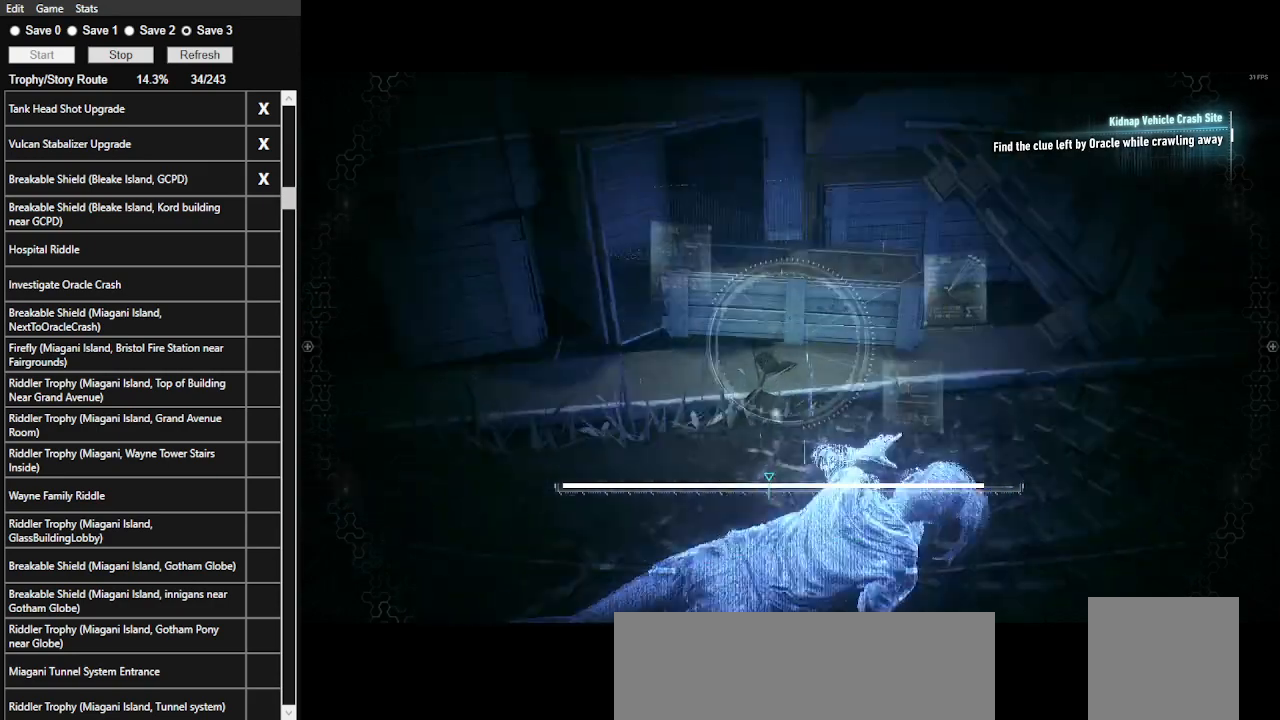
{"keys": ["space"], "mouse": [], "events": []}
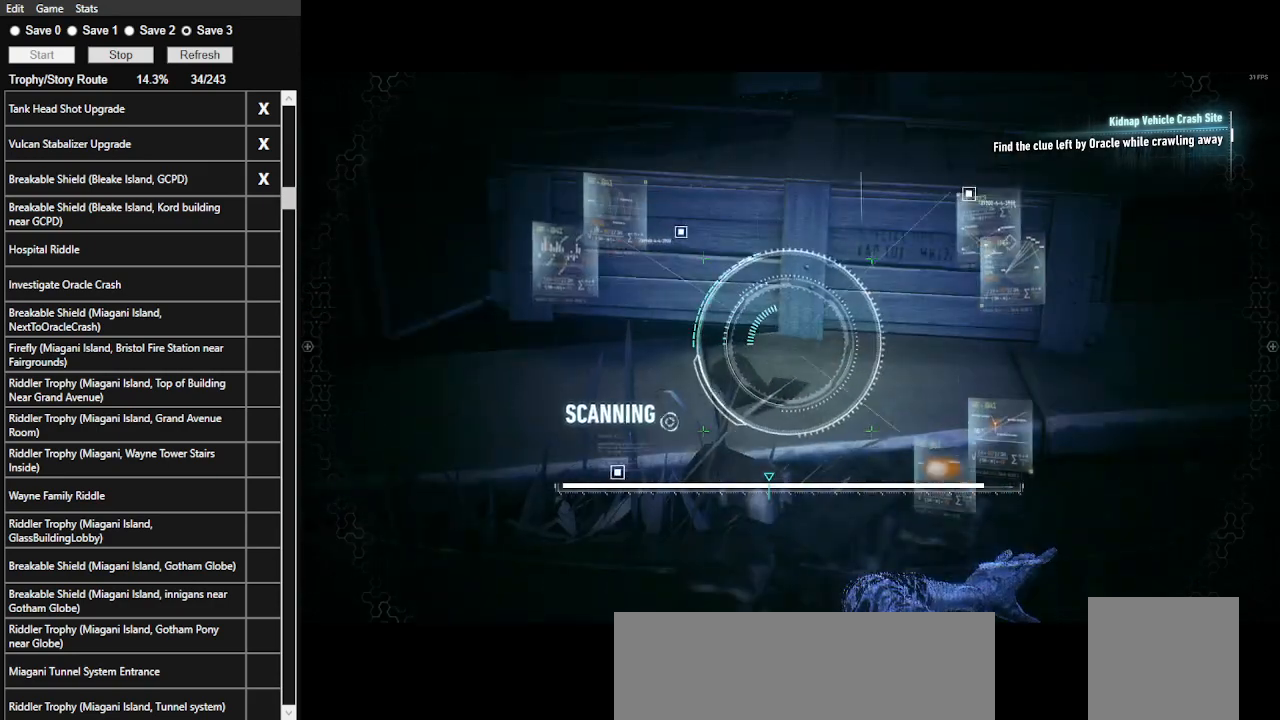
{"keys": ["space"], "mouse": [], "events": []}
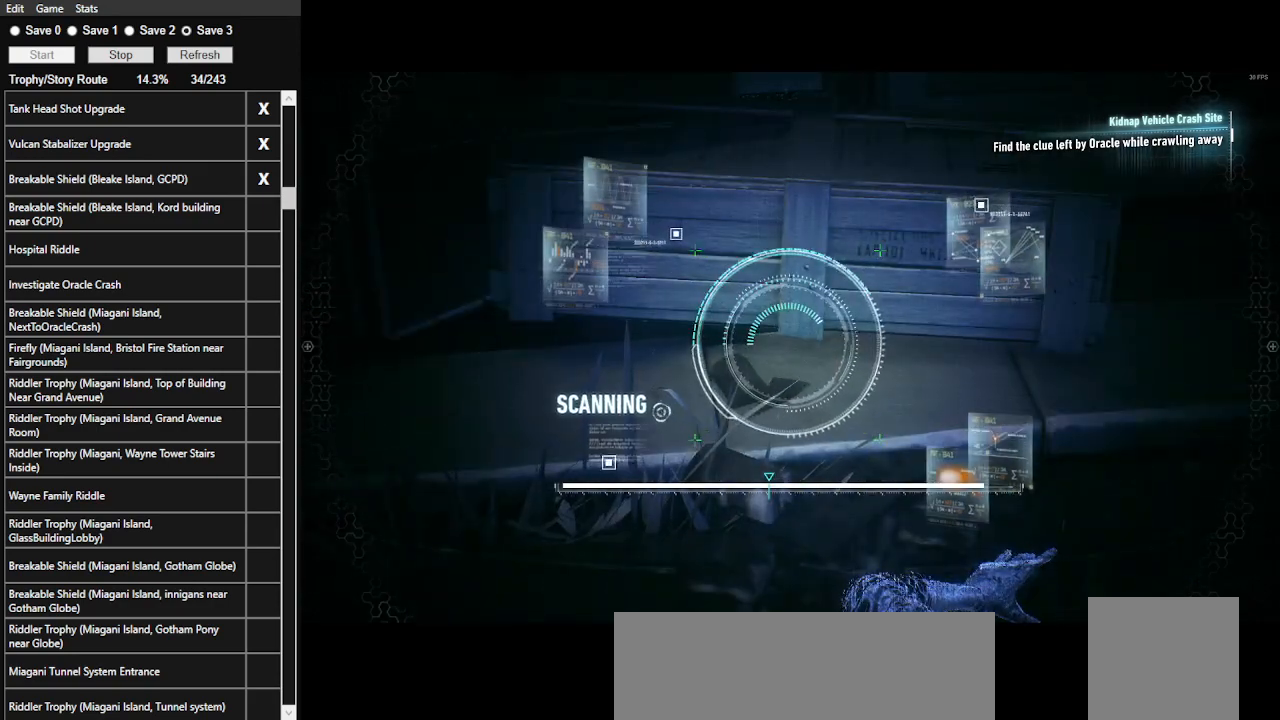
{"keys": ["space"], "mouse": [], "events": []}
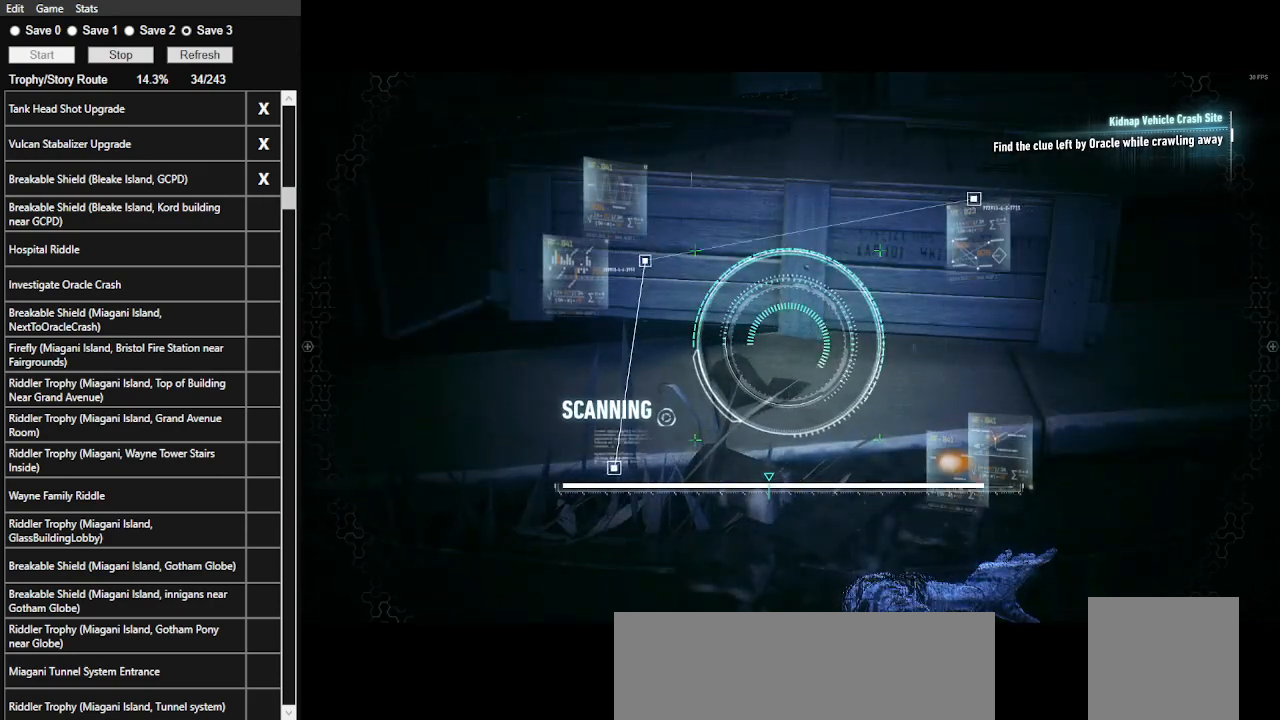
{"keys": ["space"], "mouse": [], "events": []}
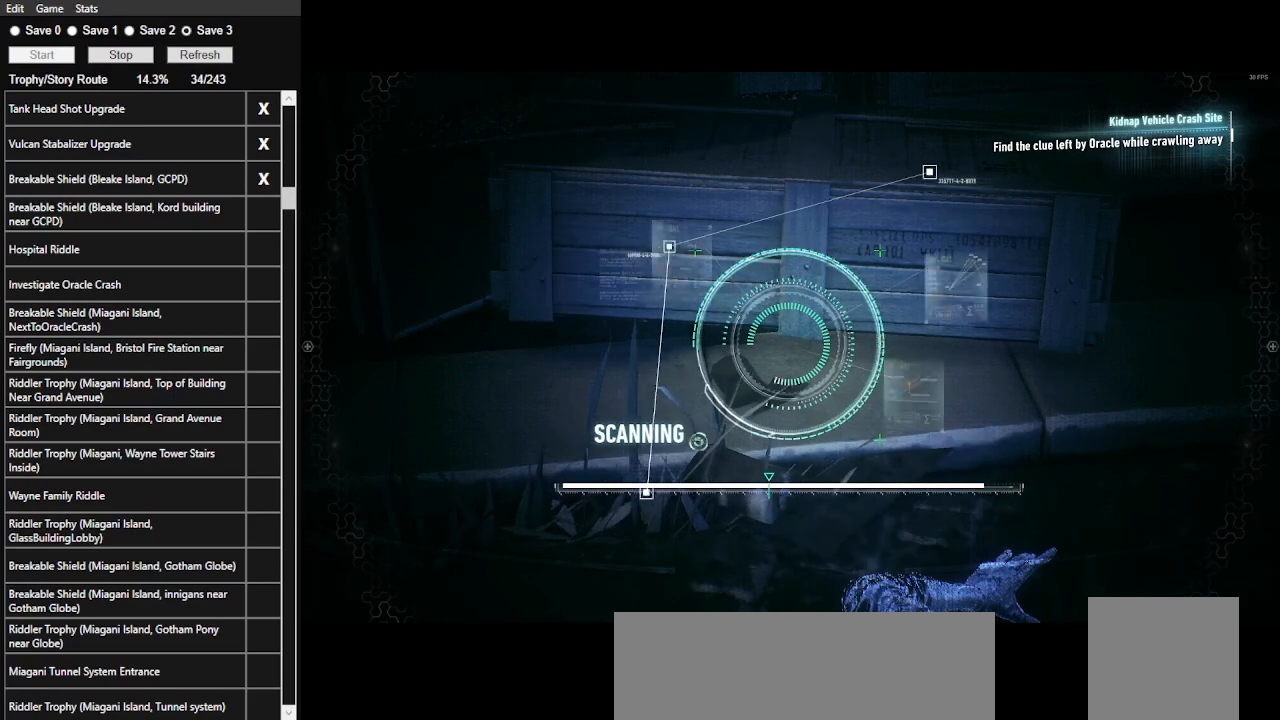
{"keys": ["space"], "mouse": [], "events": []}
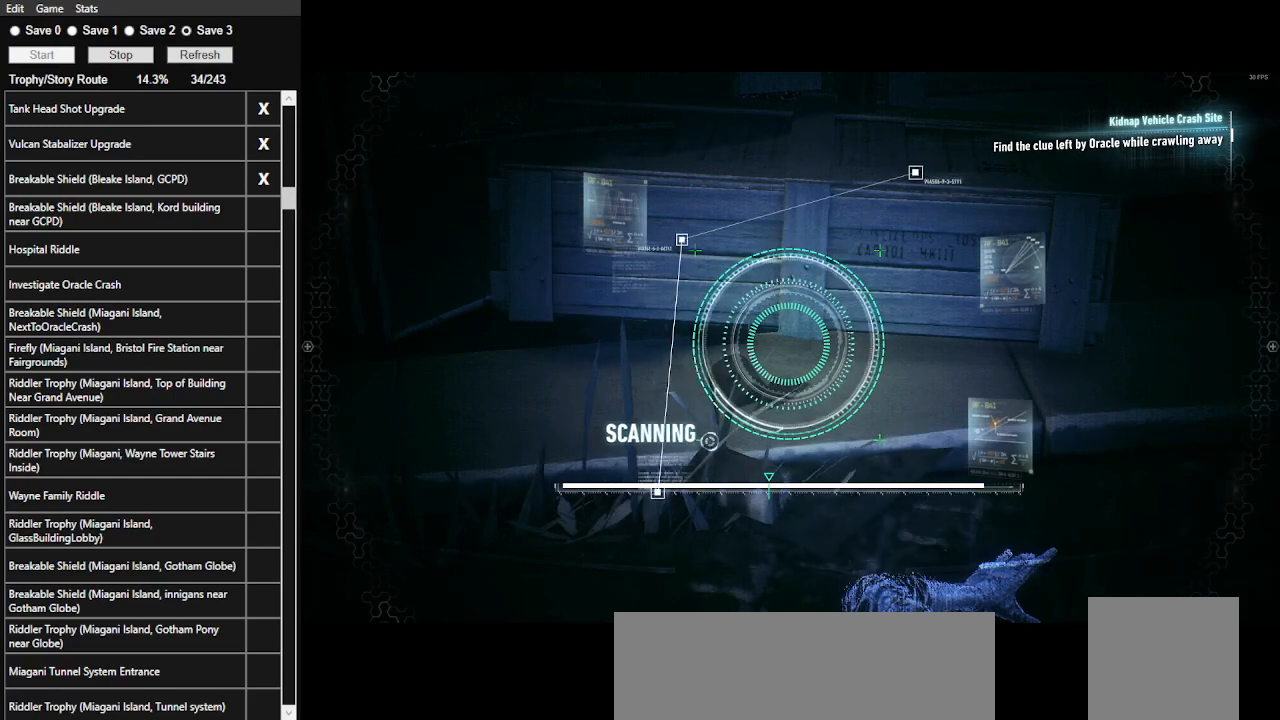
{"keys": ["space"], "mouse": [], "events": []}
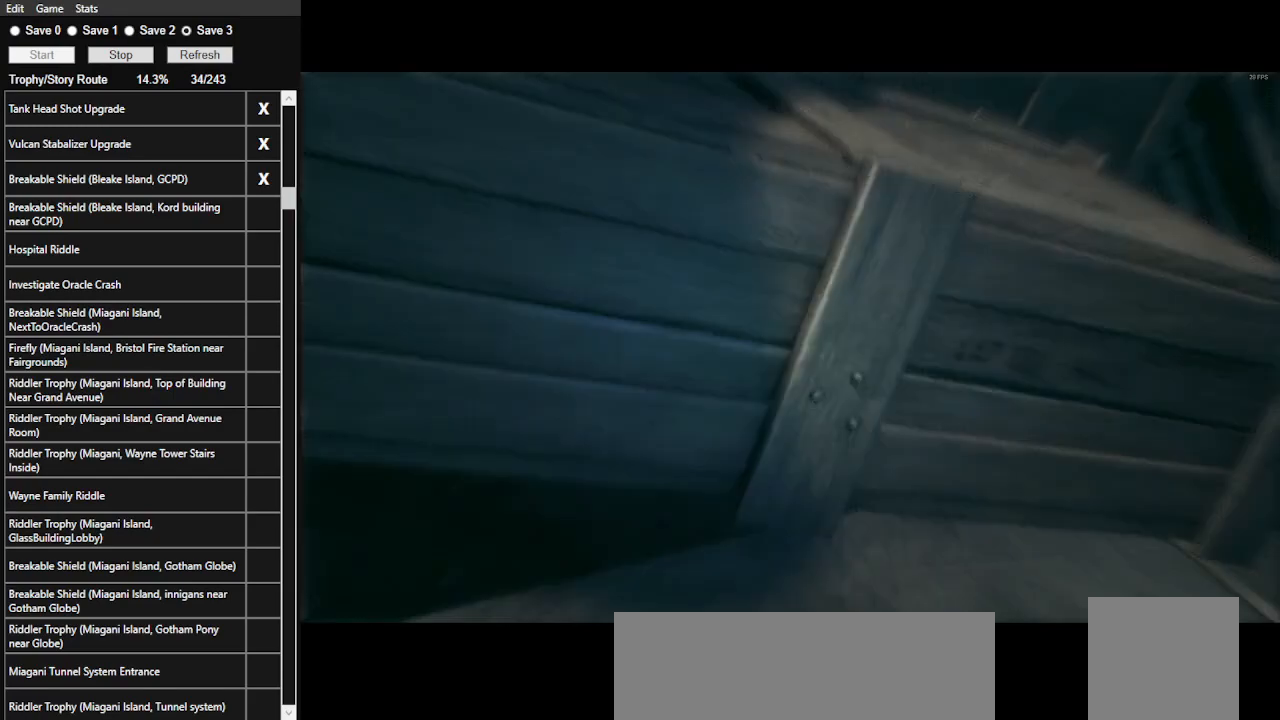
{"keys": ["space"], "mouse": [], "events": []}
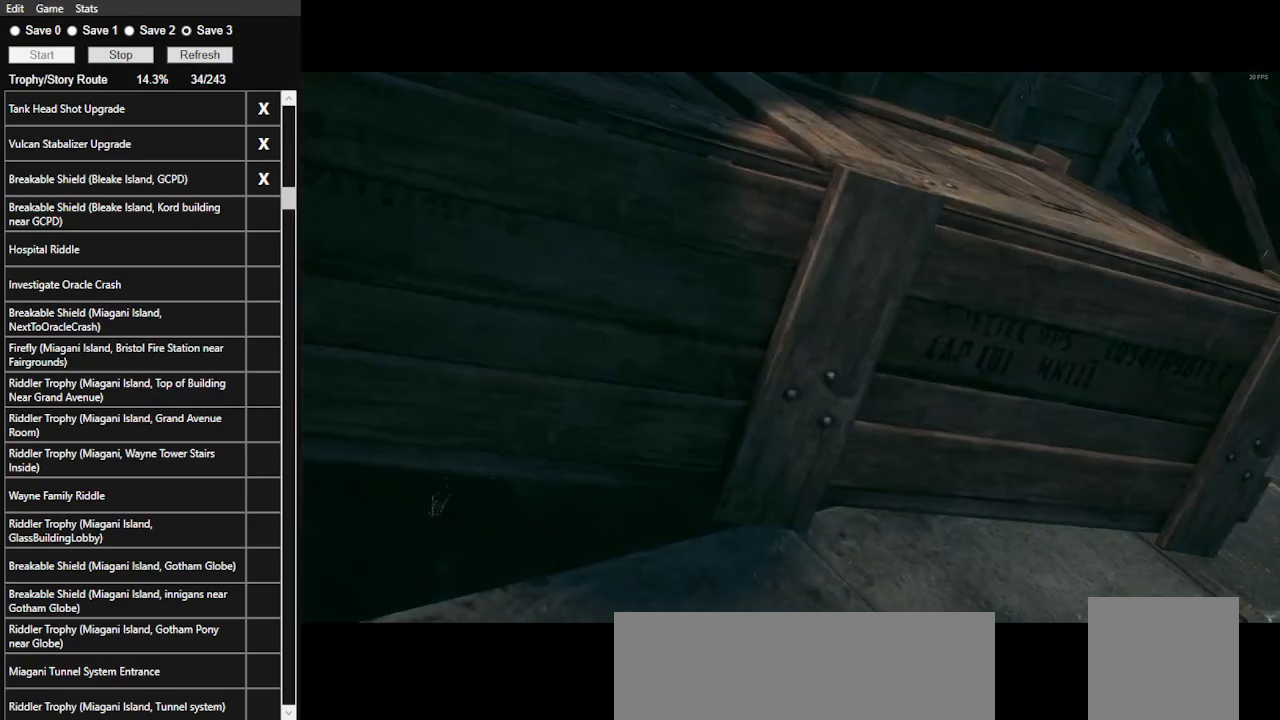
{"keys": [], "mouse": [], "events": [[433, "space", "up"]]}